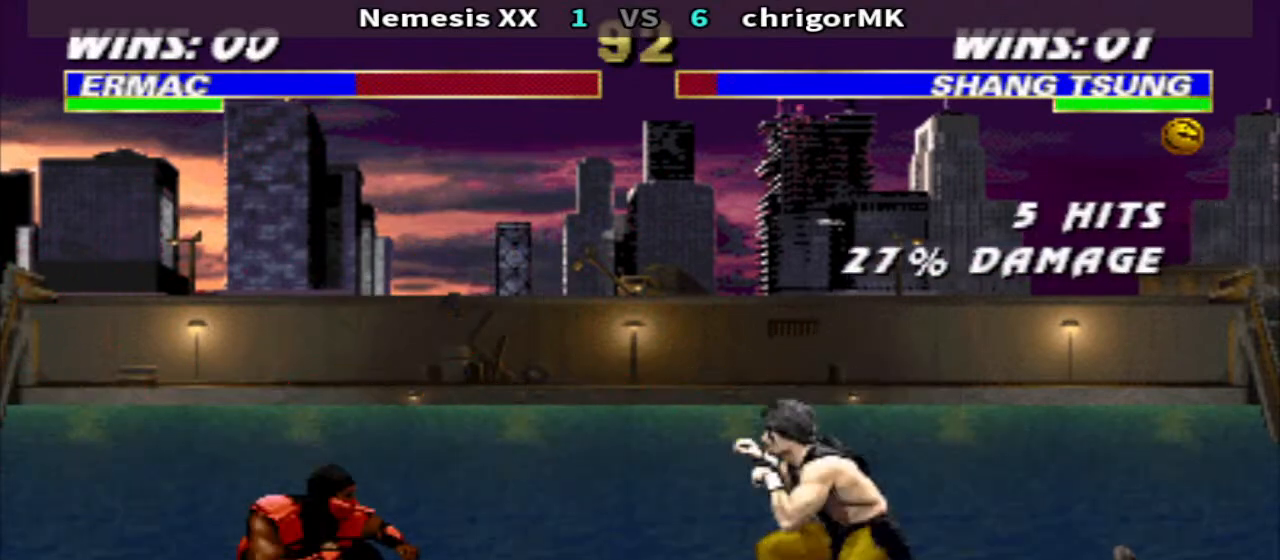
Gameplay with a controller (arcade stick); each line is a JSON object with the inputs held at the frame after it. "events" lists button and stick changes between this image and that frame as [ms after this image, input, new state], when the widget could be followed in between. Not read: L3 R3.
{"buttons": ["R1", "DPAD_LEFT"], "events": [[33, "TRIANGLE", "up"], [200, "TRIANGLE", "down"], [433, "DPAD_DOWN", "up"], [433, "DPAD_RIGHT", "up"], [433, "TRIANGLE", "up"], [500, "DPAD_LEFT", "down"], [500, "R1", "down"]]}
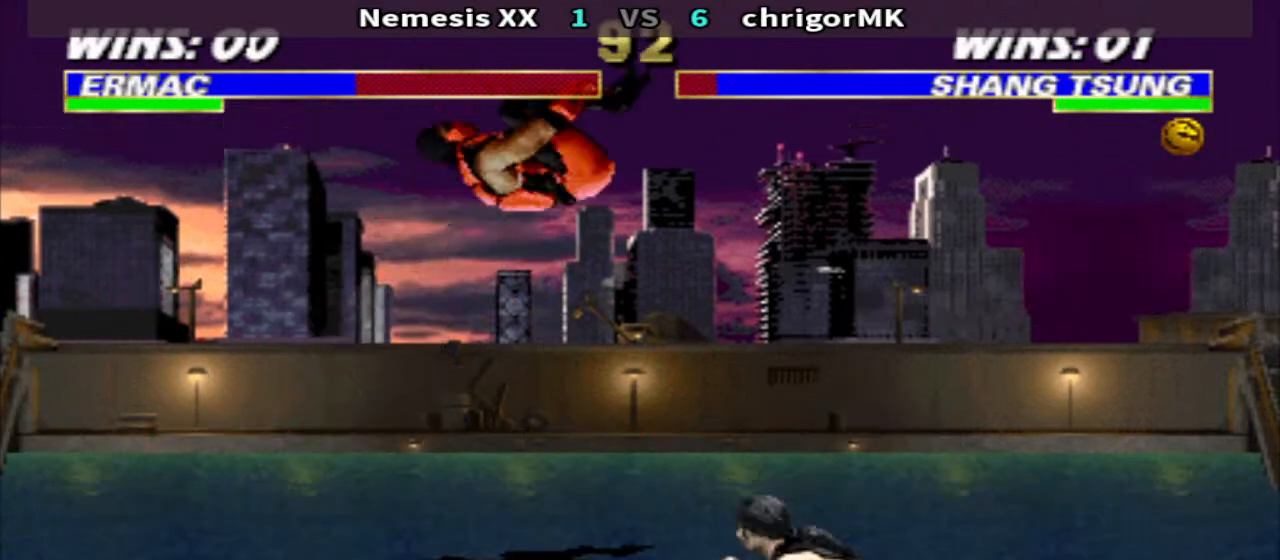
{"buttons": [], "events": [[233, "DPAD_LEFT", "up"], [233, "DPAD_RIGHT", "down"], [300, "CIRCLE", "down"], [300, "DPAD_RIGHT", "up"], [367, "CIRCLE", "up"], [367, "DPAD_LEFT", "down"], [367, "R1", "up"], [400, "DPAD_LEFT", "up"]]}
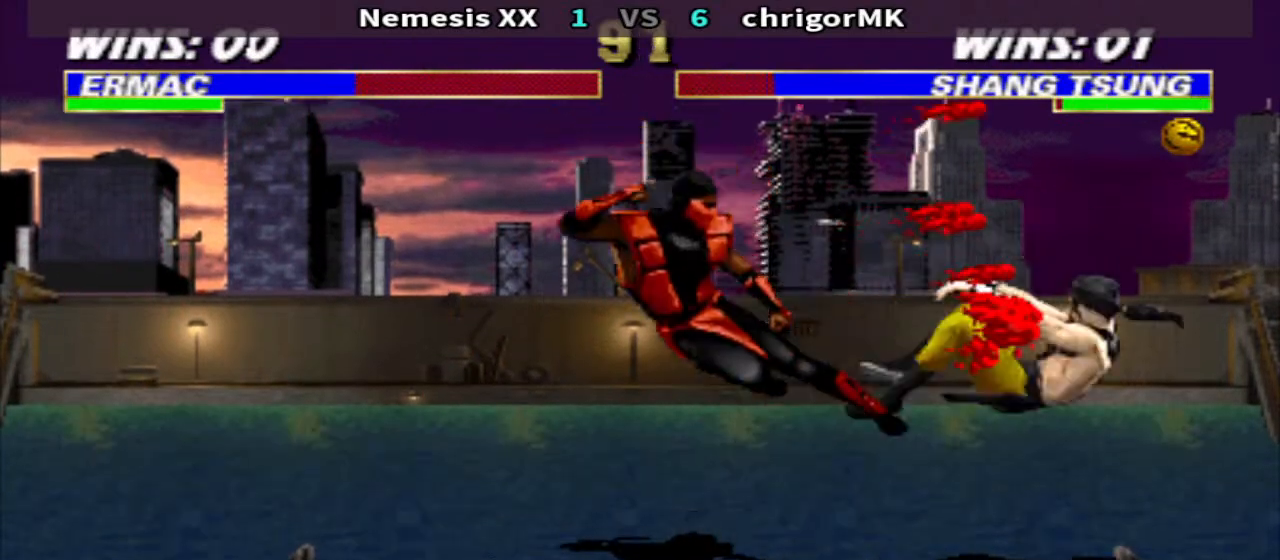
{"buttons": ["DPAD_UP", "DPAD_RIGHT"], "events": [[400, "DPAD_RIGHT", "down"], [467, "DPAD_UP", "down"]]}
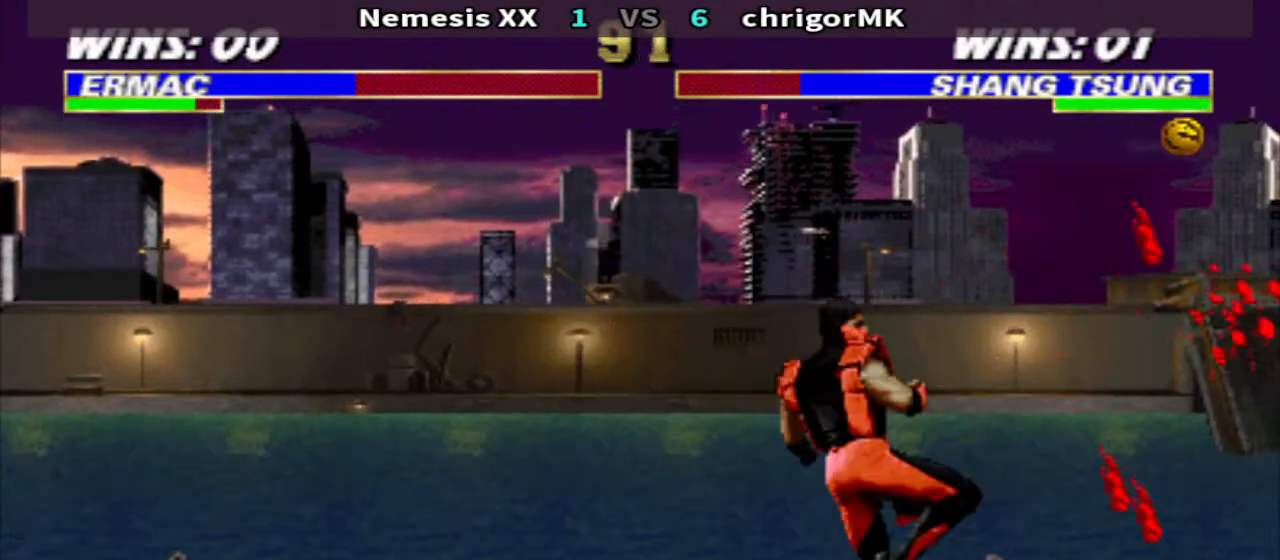
{"buttons": [], "events": [[133, "DPAD_RIGHT", "up"], [133, "DPAD_UP", "up"], [333, "SQUARE", "down"], [433, "SQUARE", "up"]]}
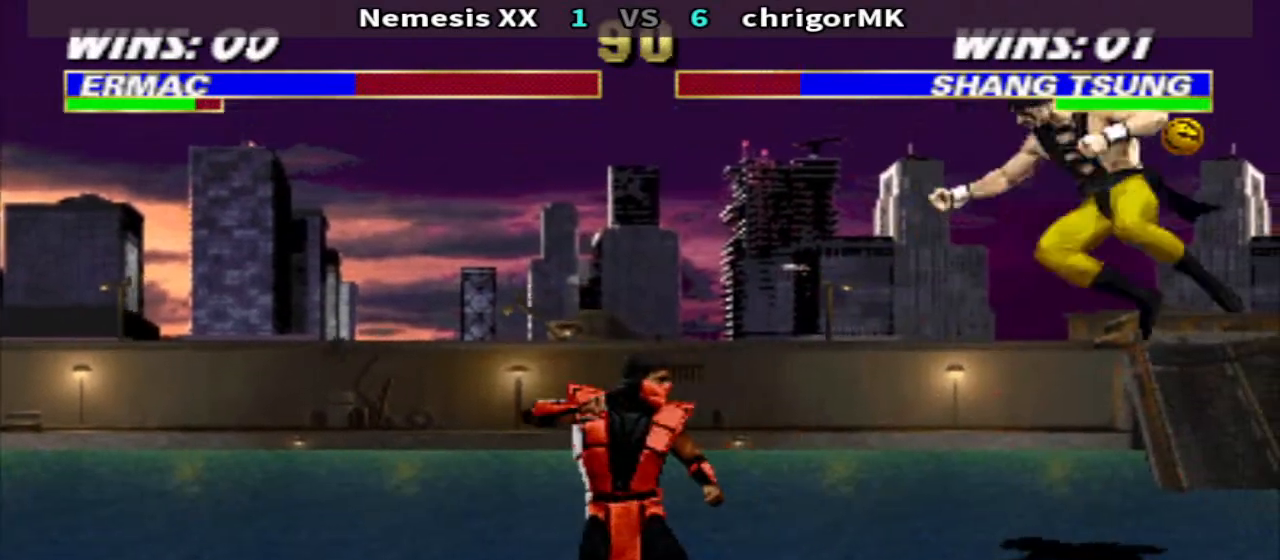
{"buttons": ["R1", "DPAD_UP", "DPAD_LEFT"], "events": [[200, "SQUARE", "down"], [300, "TRIANGLE", "down"], [367, "DPAD_LEFT", "down"], [367, "R1", "down"], [367, "SQUARE", "up"], [367, "TRIANGLE", "up"], [500, "DPAD_UP", "down"]]}
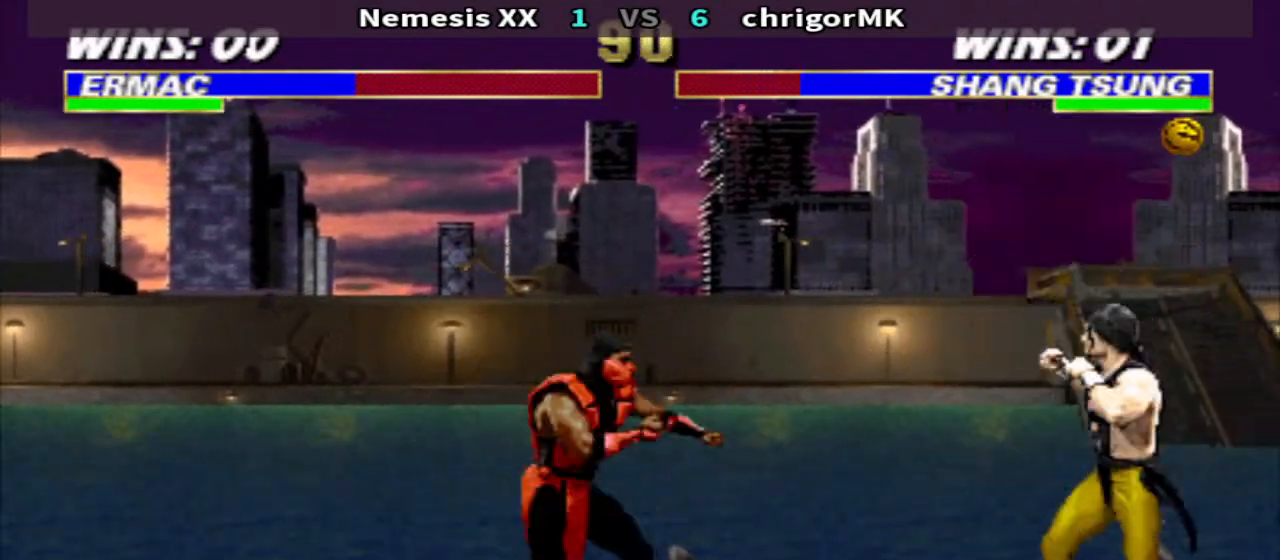
{"buttons": [], "events": [[100, "R1", "up"], [167, "DPAD_LEFT", "up"], [167, "DPAD_UP", "up"]]}
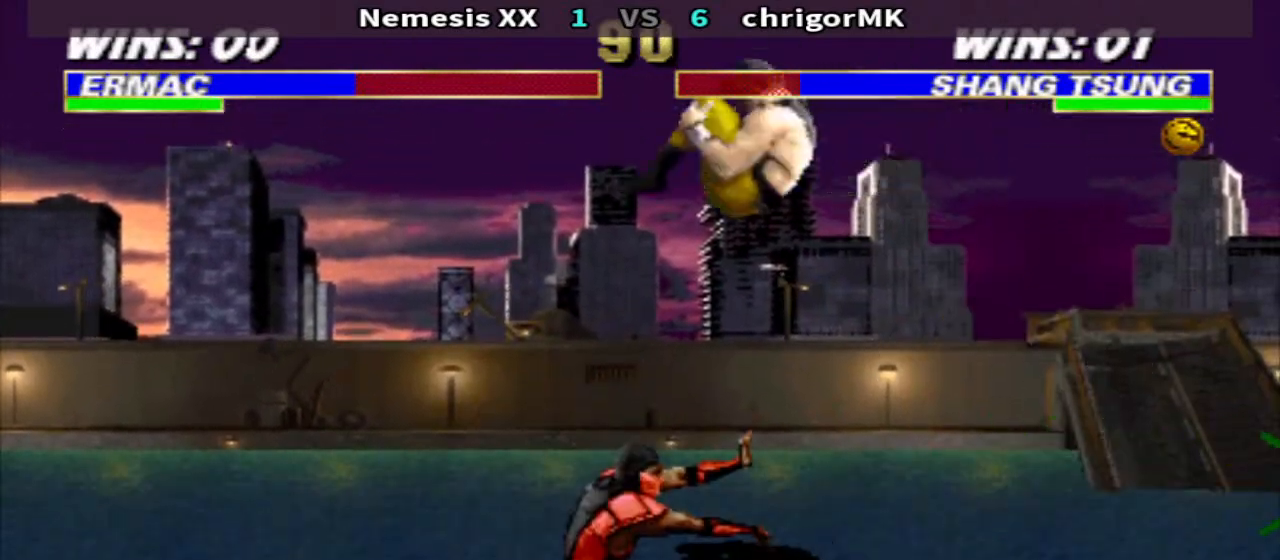
{"buttons": ["SQUARE"], "events": [[200, "R2", "down"], [267, "R2", "up"], [333, "SQUARE", "down"], [400, "SQUARE", "up"], [467, "SQUARE", "down"]]}
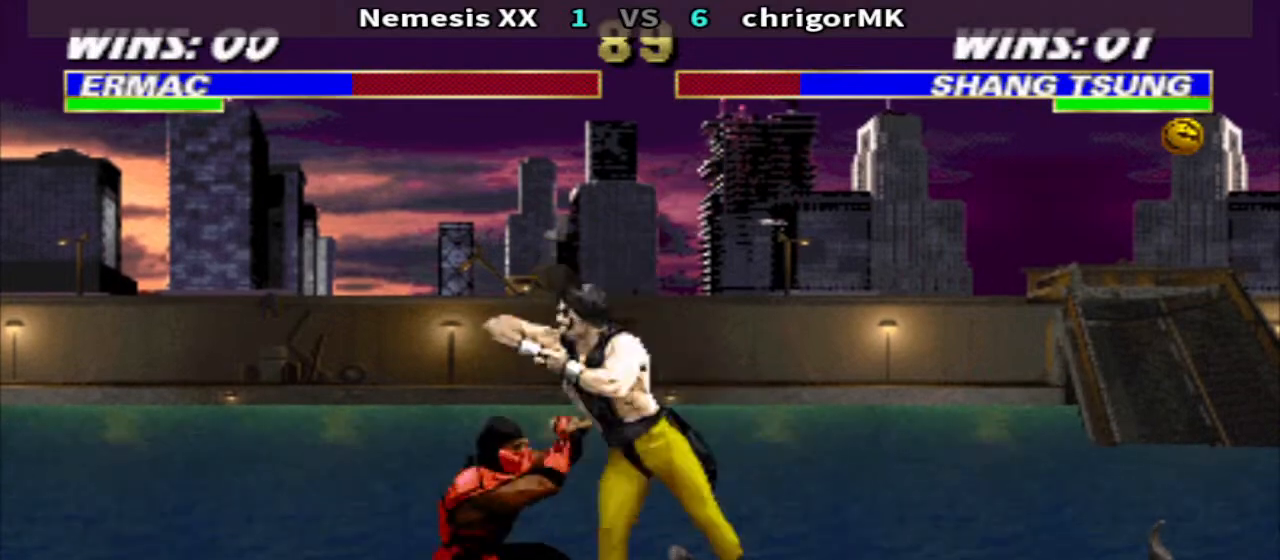
{"buttons": ["DPAD_LEFT"], "events": [[33, "SQUARE", "up"], [267, "DPAD_LEFT", "down"]]}
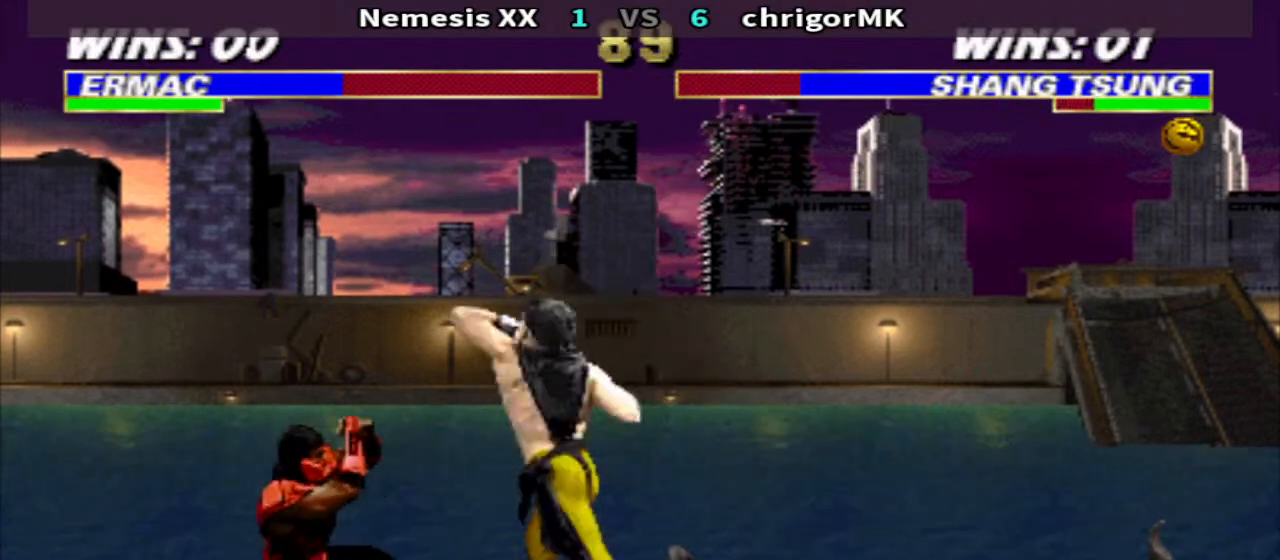
{"buttons": [], "events": [[167, "DPAD_UP", "down"], [367, "DPAD_LEFT", "up"], [367, "DPAD_UP", "up"]]}
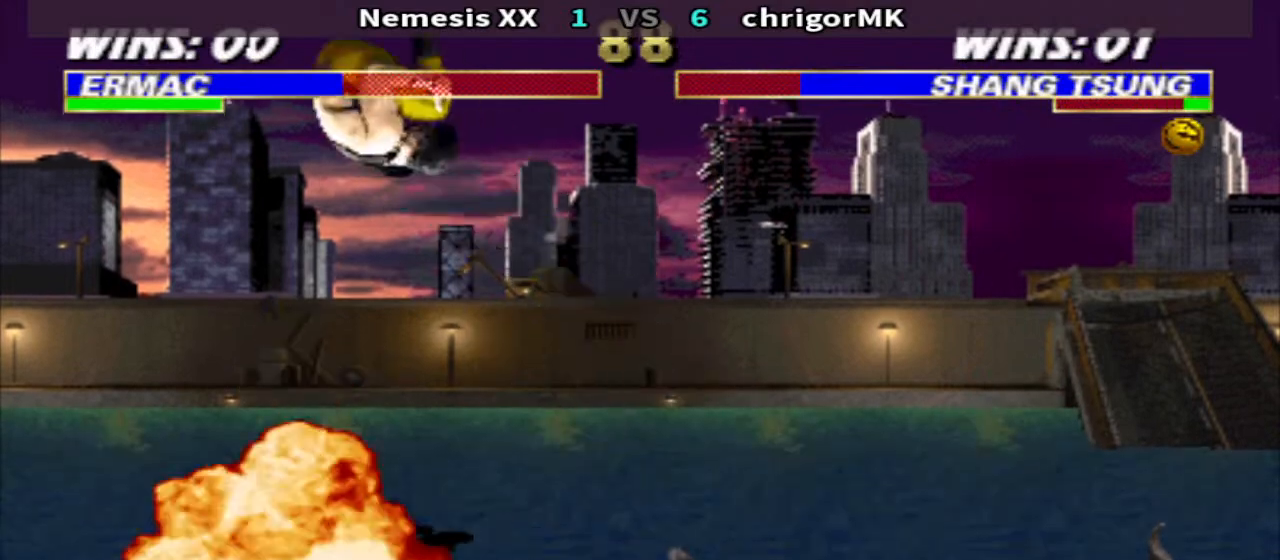
{"buttons": ["DPAD_LEFT"], "events": [[400, "DPAD_LEFT", "down"]]}
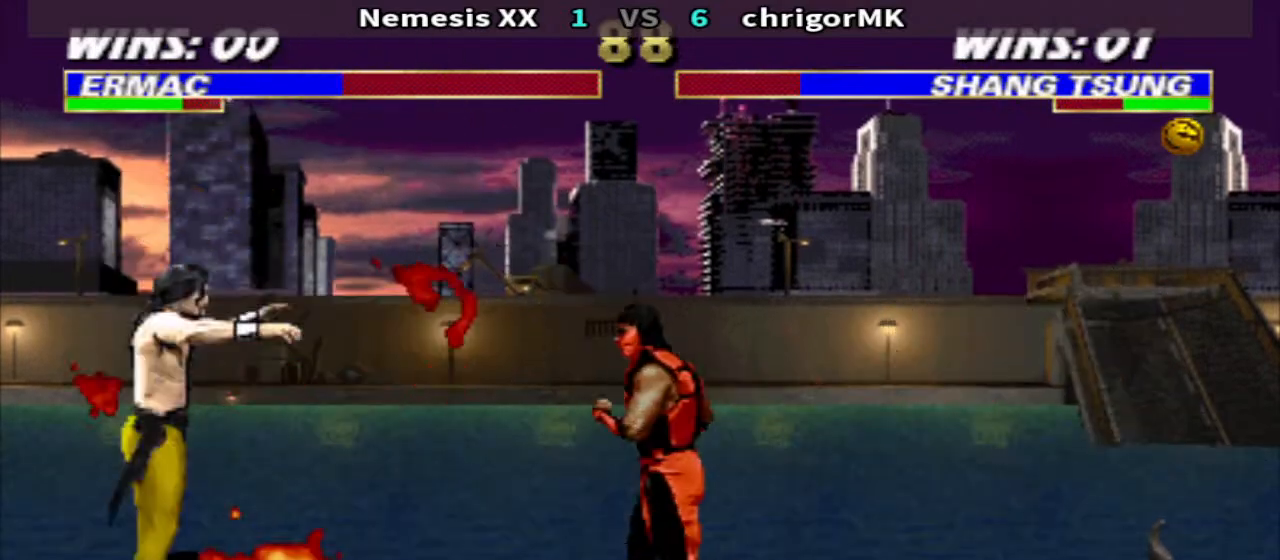
{"buttons": [], "events": [[267, "DPAD_LEFT", "up"], [333, "R2", "down"], [433, "R2", "up"]]}
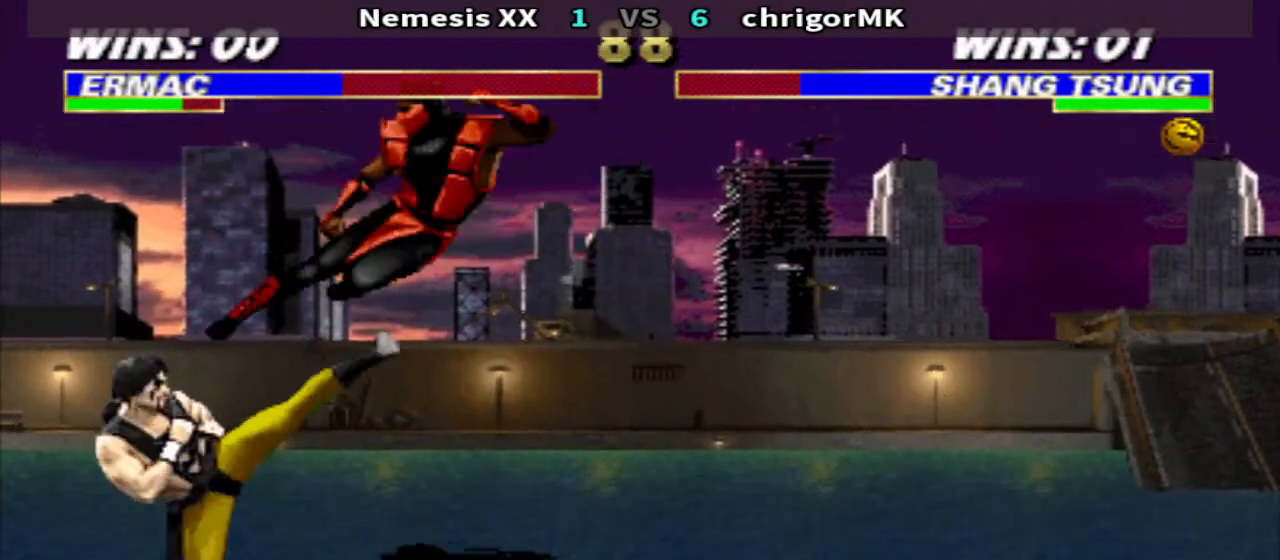
{"buttons": ["R1", "DPAD_RIGHT"], "events": [[333, "R1", "down"], [400, "DPAD_RIGHT", "down"]]}
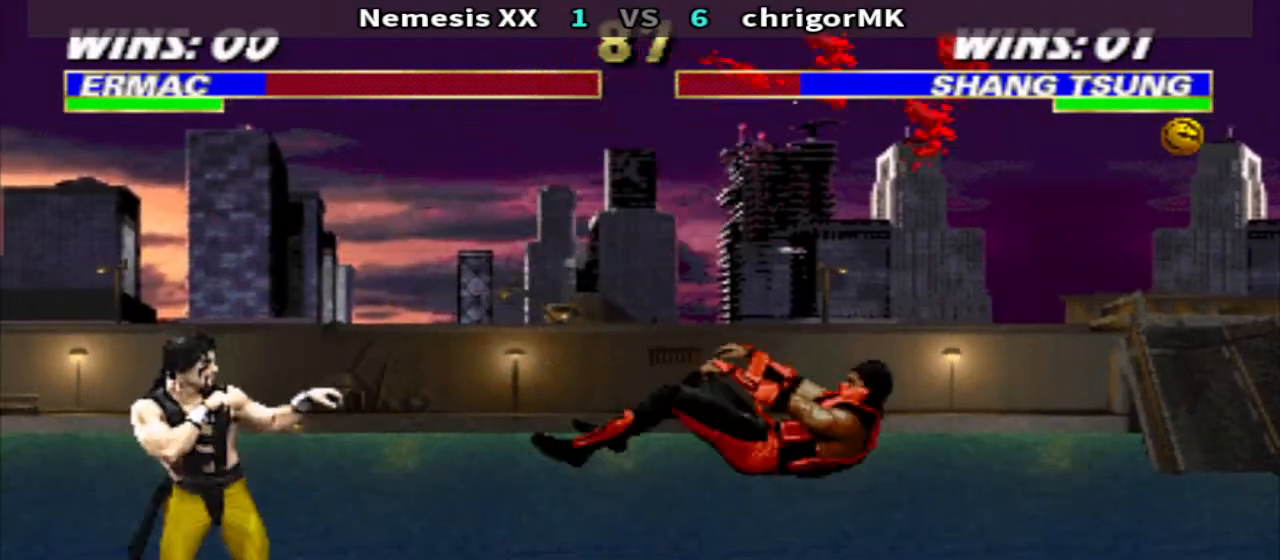
{"buttons": ["DPAD_DOWN", "DPAD_LEFT"], "events": [[200, "R1", "up"], [300, "R2", "down"], [400, "R2", "up"], [433, "DPAD_DOWN", "down"], [433, "SQUARE", "down"], [500, "DPAD_LEFT", "down"], [500, "DPAD_RIGHT", "up"], [500, "SQUARE", "up"]]}
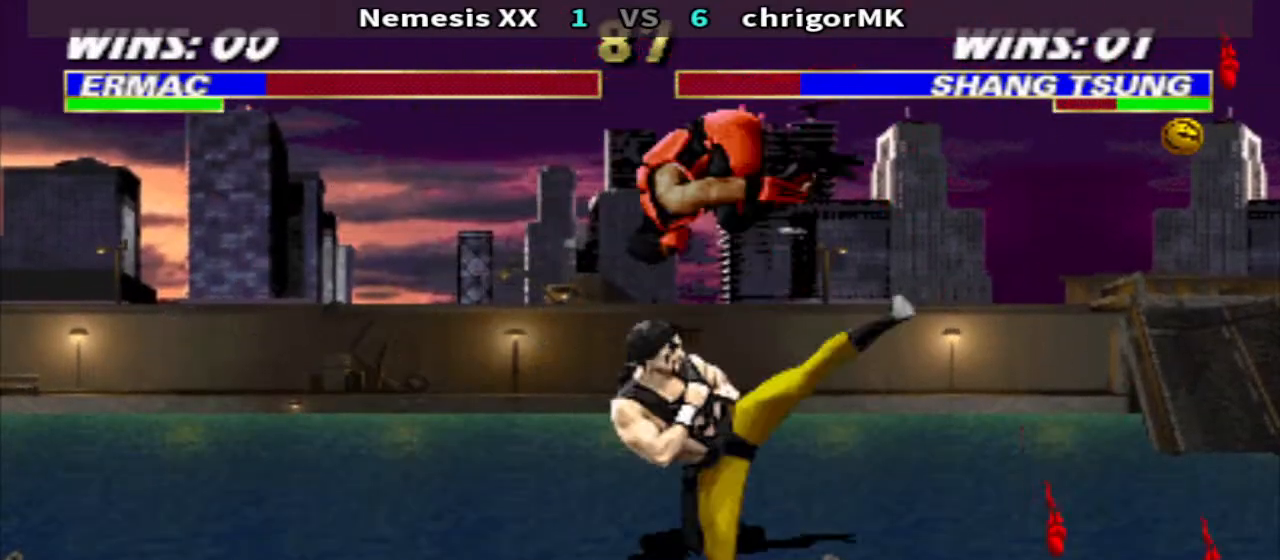
{"buttons": ["TRIANGLE", "DPAD_RIGHT"], "events": [[100, "SQUARE", "down"], [133, "DPAD_DOWN", "up"], [167, "DPAD_LEFT", "up"], [200, "SQUARE", "up"], [200, "TRIANGLE", "down"], [233, "DPAD_RIGHT", "down"]]}
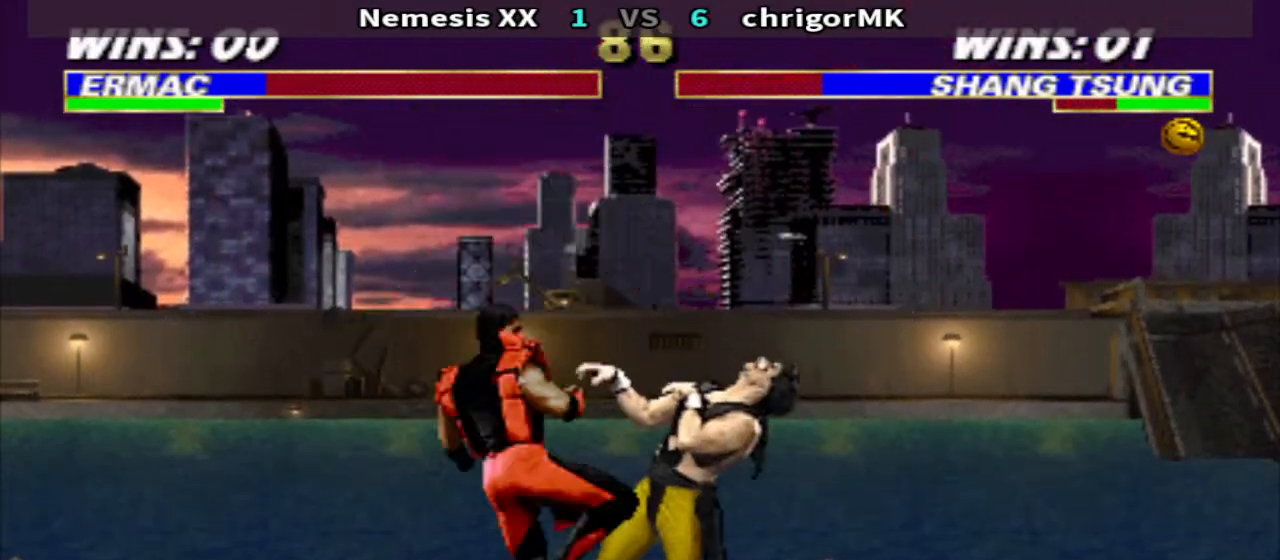
{"buttons": [], "events": [[367, "TRIANGLE", "up"], [467, "DPAD_RIGHT", "up"]]}
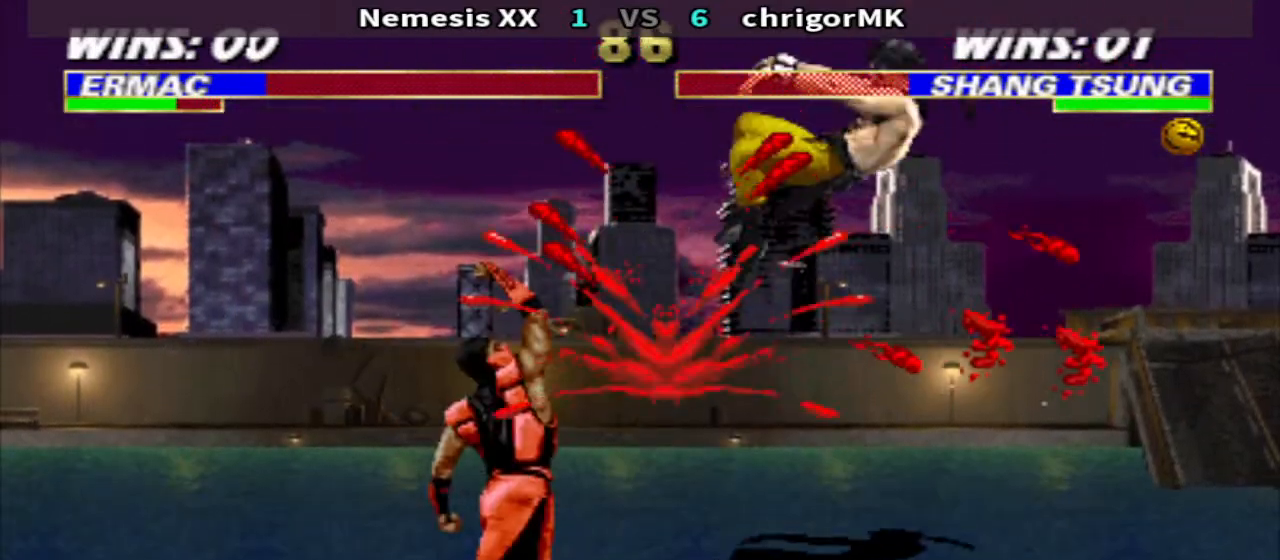
{"buttons": [], "events": []}
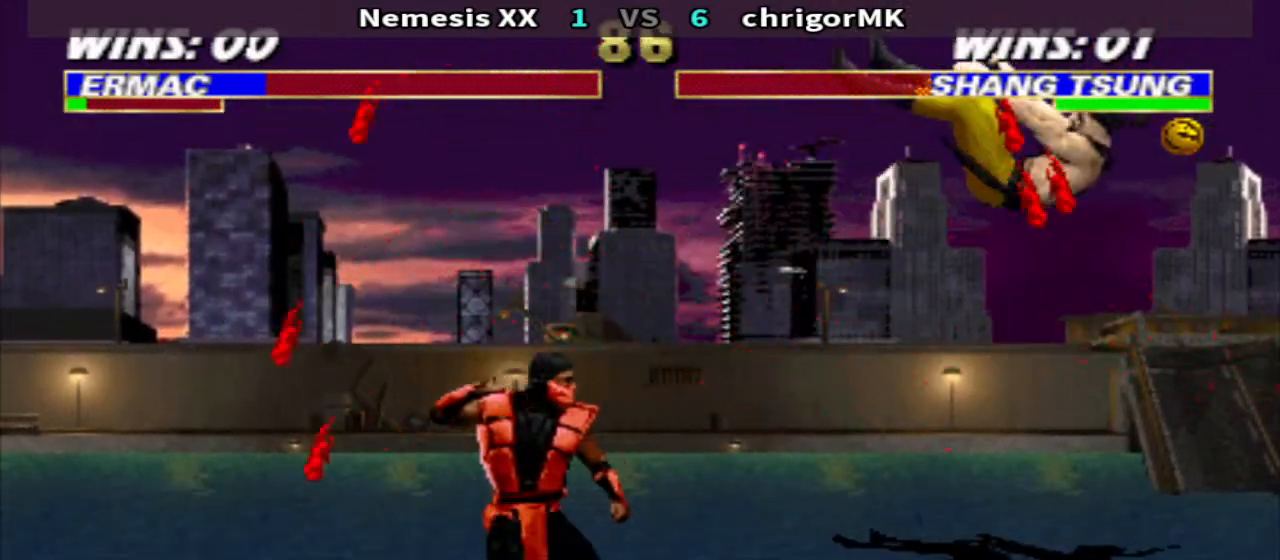
{"buttons": ["DPAD_UP", "DPAD_RIGHT"], "events": [[367, "DPAD_RIGHT", "down"], [500, "DPAD_UP", "down"]]}
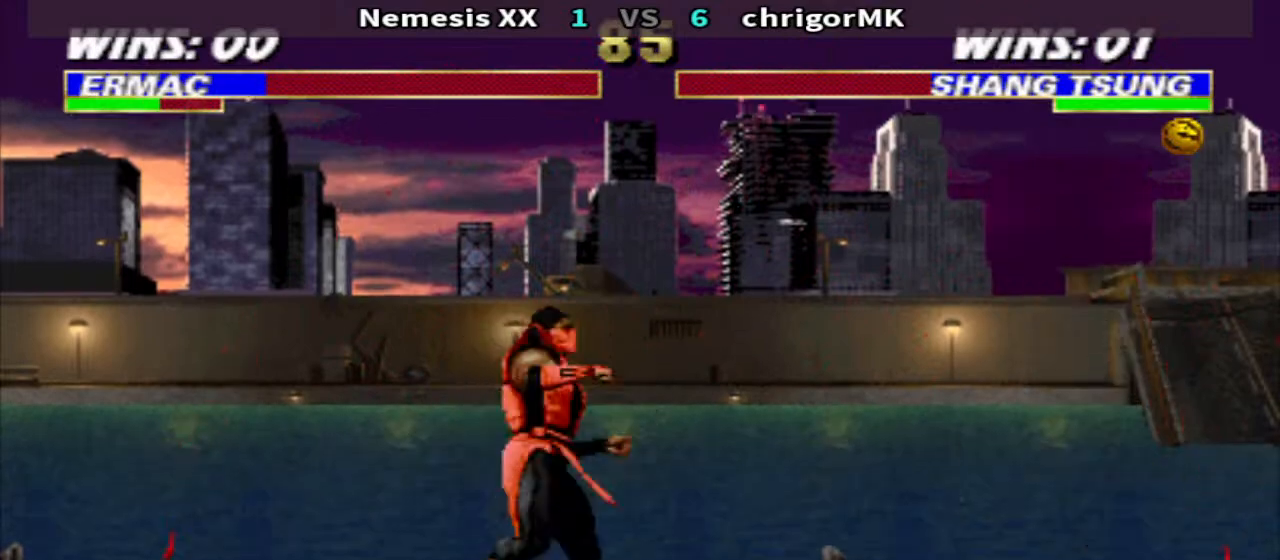
{"buttons": [], "events": [[167, "DPAD_UP", "up"], [200, "DPAD_RIGHT", "up"], [333, "CIRCLE", "down"], [500, "CIRCLE", "up"]]}
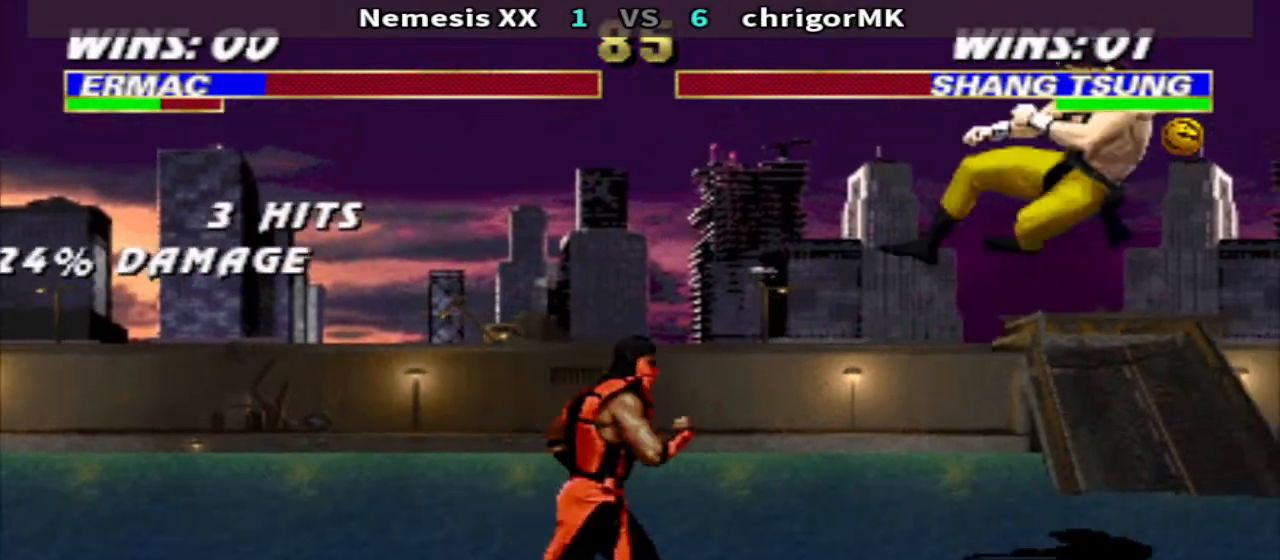
{"buttons": ["R1", "DPAD_LEFT"], "events": [[200, "SQUARE", "down"], [300, "TRIANGLE", "down"], [367, "SQUARE", "up"], [433, "DPAD_LEFT", "down"], [433, "TRIANGLE", "up"], [500, "R1", "down"]]}
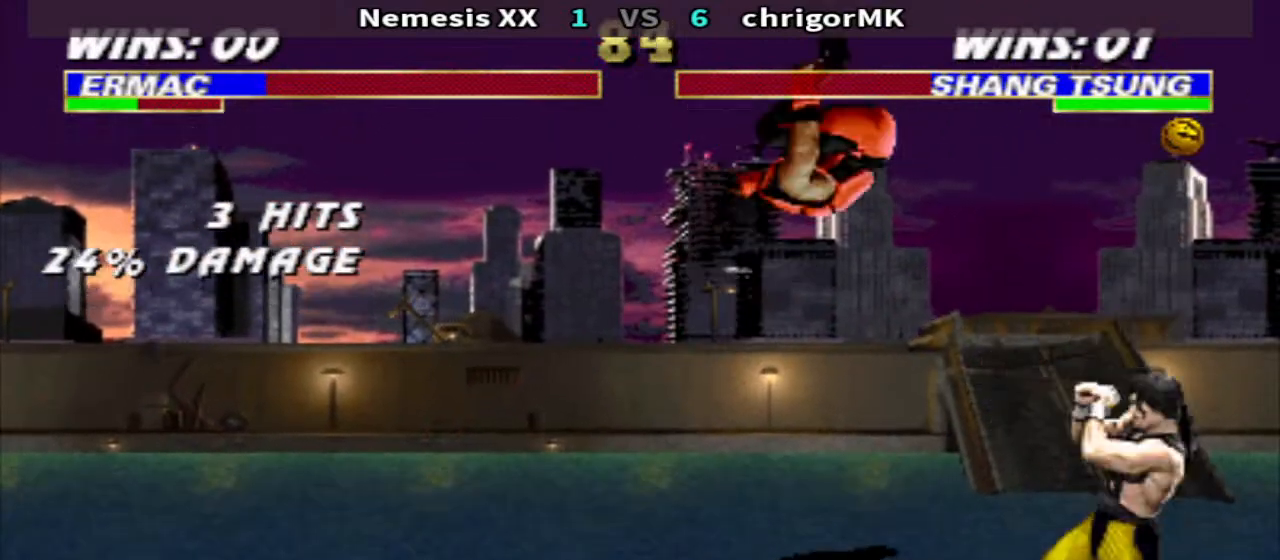
{"buttons": ["R1"], "events": [[433, "DPAD_LEFT", "up"]]}
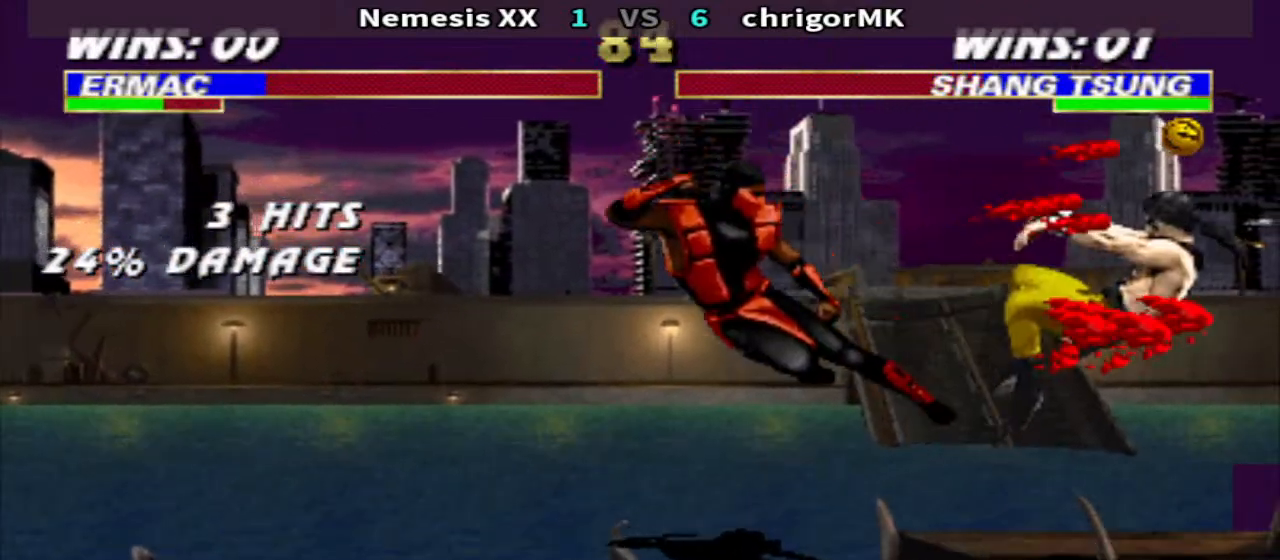
{"buttons": ["DPAD_UP", "DPAD_RIGHT"], "events": [[33, "R1", "up"], [400, "DPAD_RIGHT", "down"], [467, "DPAD_UP", "down"]]}
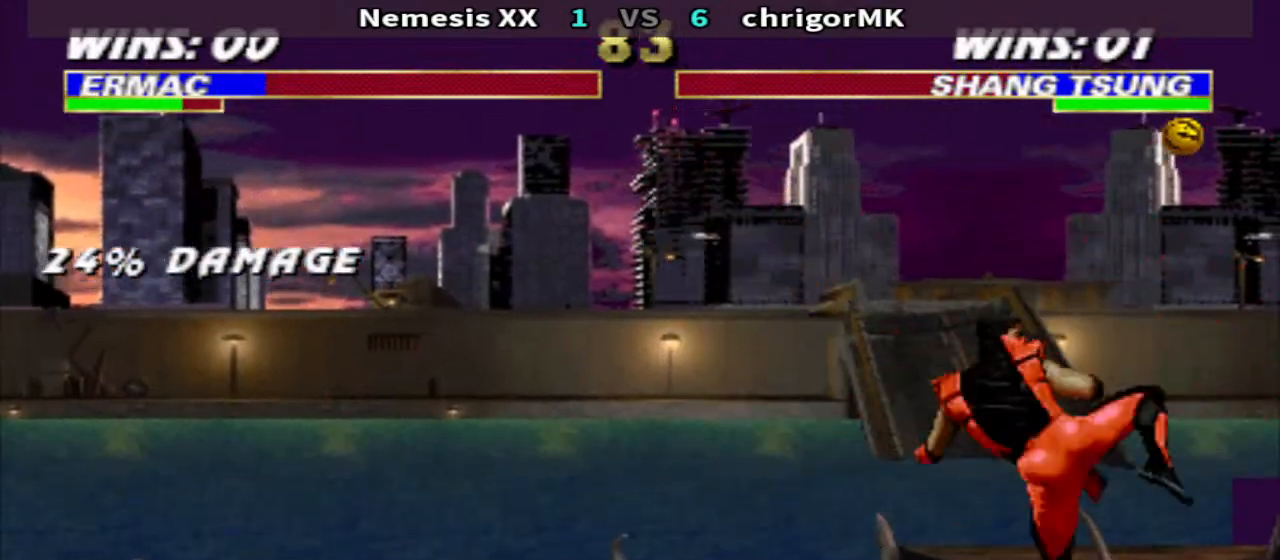
{"buttons": [], "events": [[133, "DPAD_UP", "up"], [167, "DPAD_RIGHT", "up"], [367, "SQUARE", "down"], [500, "SQUARE", "up"]]}
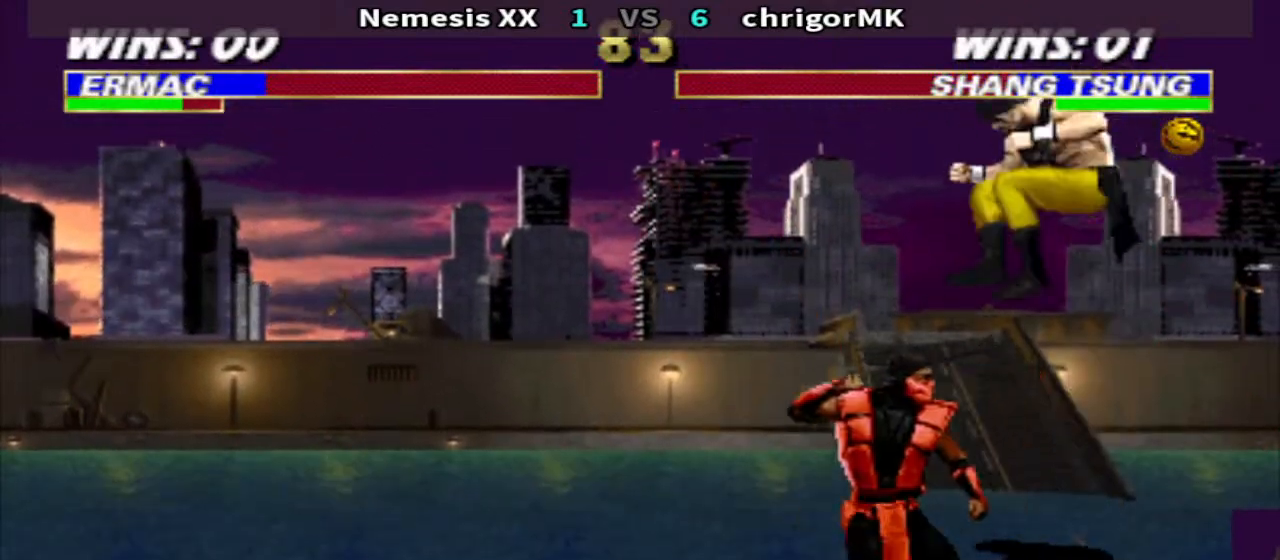
{"buttons": [], "events": [[133, "R2", "down"], [233, "R2", "up"], [300, "SQUARE", "down"], [367, "SQUARE", "up"], [433, "SQUARE", "down"], [500, "SQUARE", "up"]]}
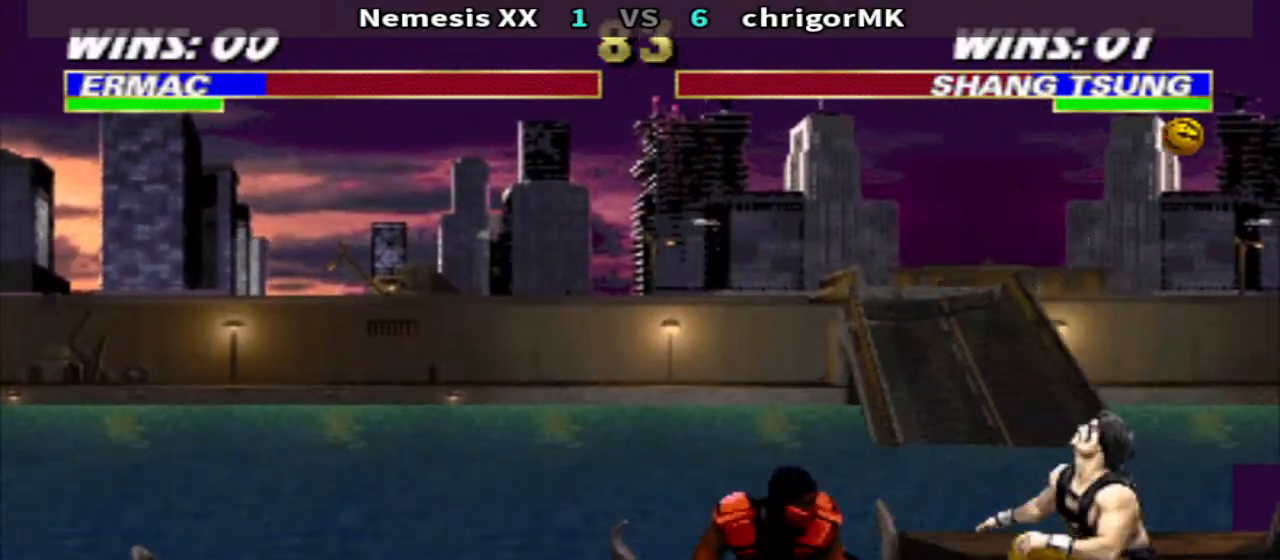
{"buttons": ["DPAD_LEFT"], "events": [[133, "R1", "down"], [200, "DPAD_LEFT", "down"], [400, "CIRCLE", "down"], [467, "CIRCLE", "up"], [467, "R1", "up"]]}
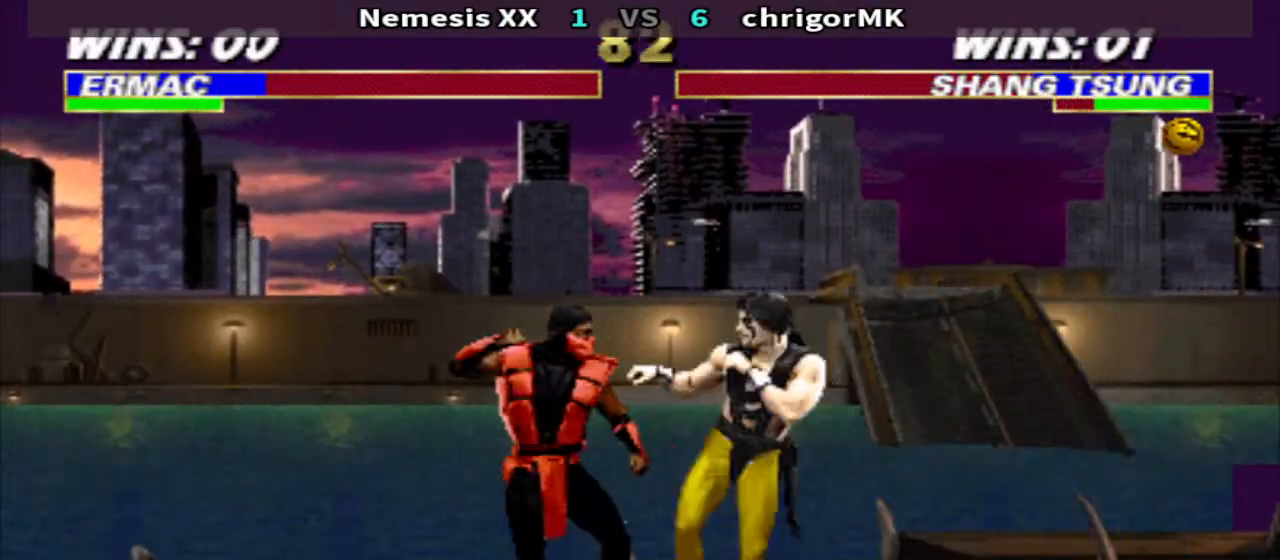
{"buttons": [], "events": [[33, "DPAD_LEFT", "up"], [33, "DPAD_RIGHT", "down"], [33, "SQUARE", "down"], [100, "DPAD_DOWN", "down"], [100, "SQUARE", "up"], [167, "SQUARE", "down"], [267, "DPAD_DOWN", "up"], [267, "DPAD_RIGHT", "up"], [267, "SQUARE", "up"]]}
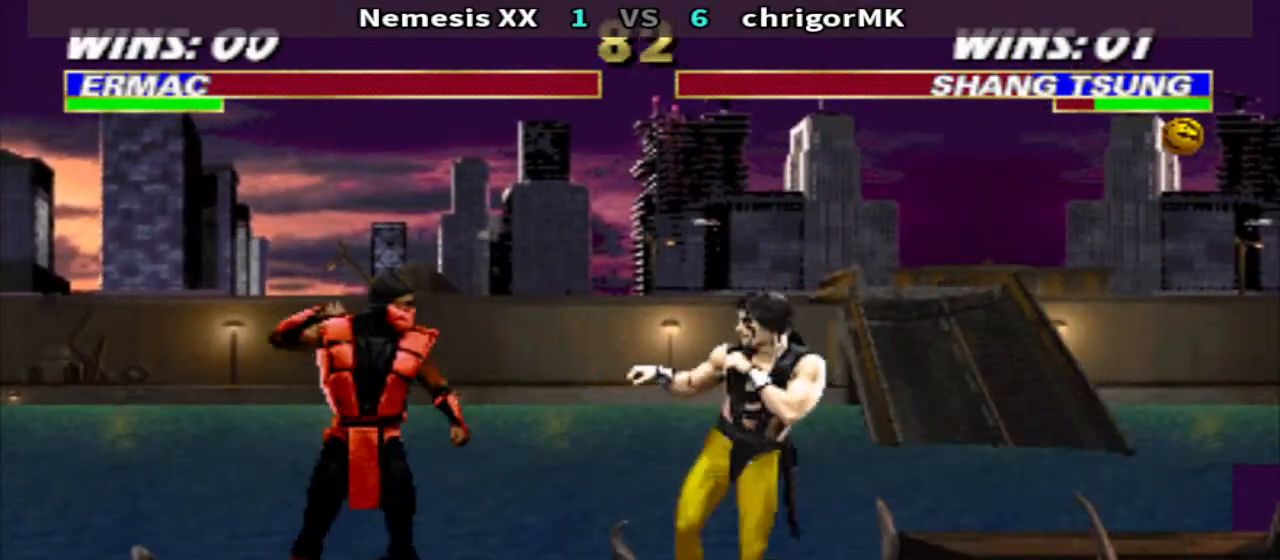
{"buttons": ["TRIANGLE", "DPAD_DOWN", "DPAD_RIGHT"], "events": [[67, "SQUARE", "down"], [133, "SQUARE", "up"], [167, "DPAD_RIGHT", "down"], [200, "DPAD_DOWN", "down"], [200, "SQUARE", "down"], [267, "TRIANGLE", "down"], [300, "SQUARE", "up"], [367, "SQUARE", "down"], [467, "SQUARE", "up"]]}